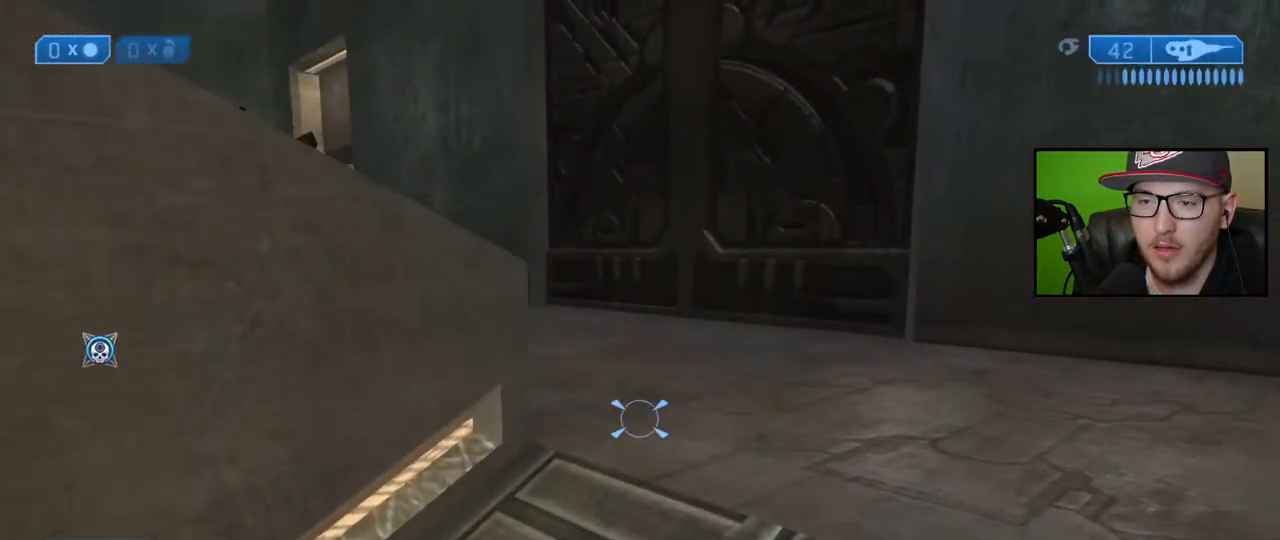
Gameplay with a controller (Xbox layout); each line is a JSON object with the inputs held at the frame after it. "events" lists button and stick changes between this image and that frame as [ms after this image, input, new state], when the widget could be followed in between.
{"buttons": [], "left_stick": "up", "right_stick": "down-right", "events": [[317, "right_stick", "down-right"]]}
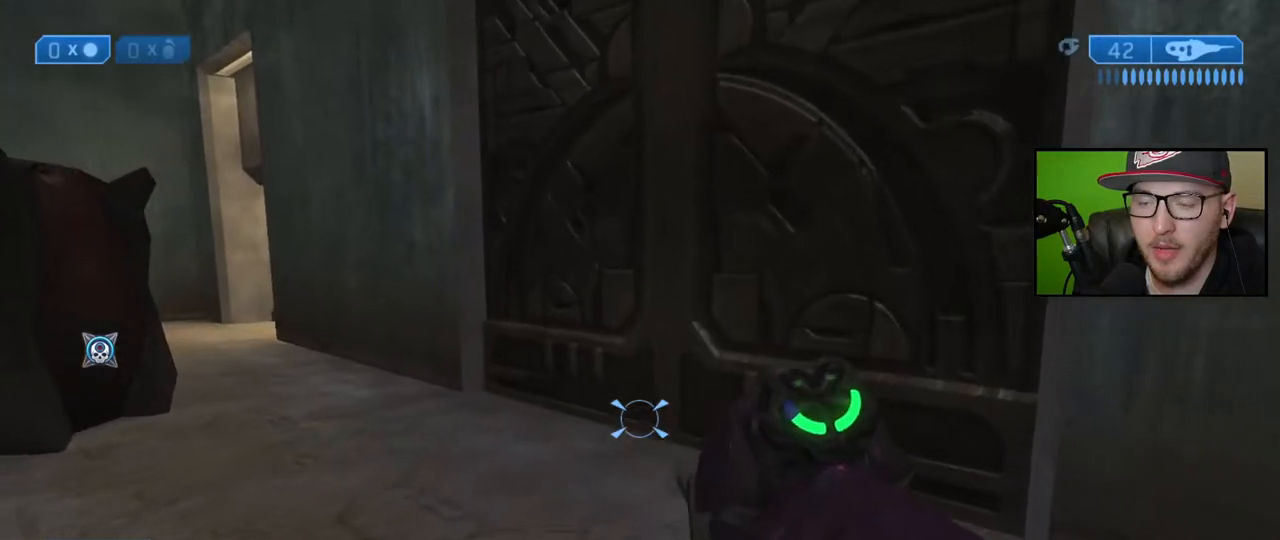
{"buttons": [], "left_stick": "up", "right_stick": "down-right", "events": []}
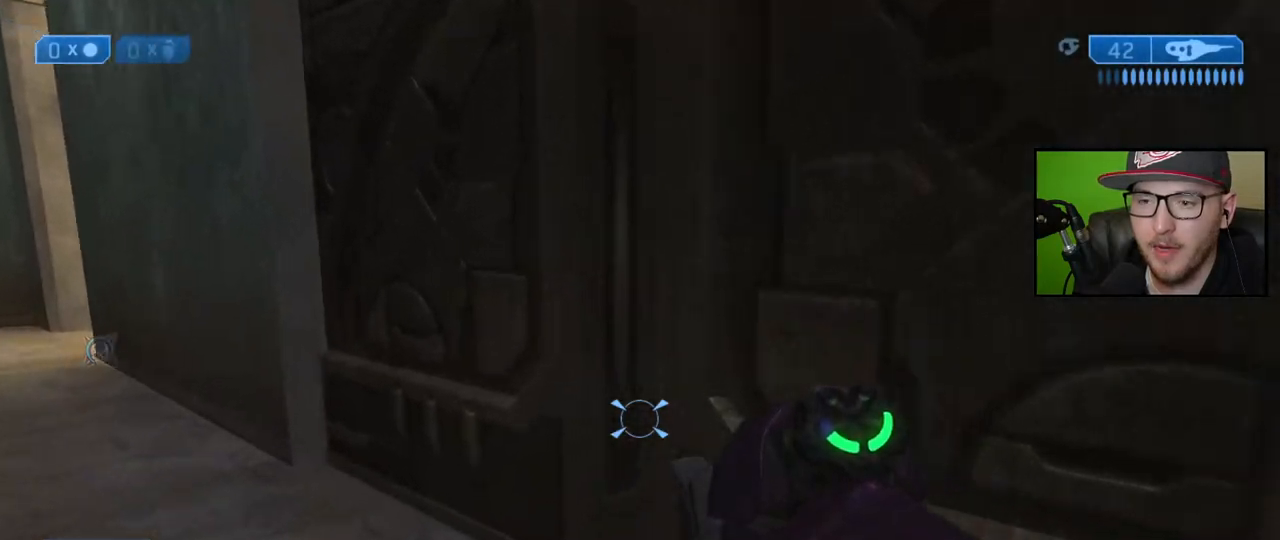
{"buttons": [], "left_stick": "up", "right_stick": "down-right", "events": []}
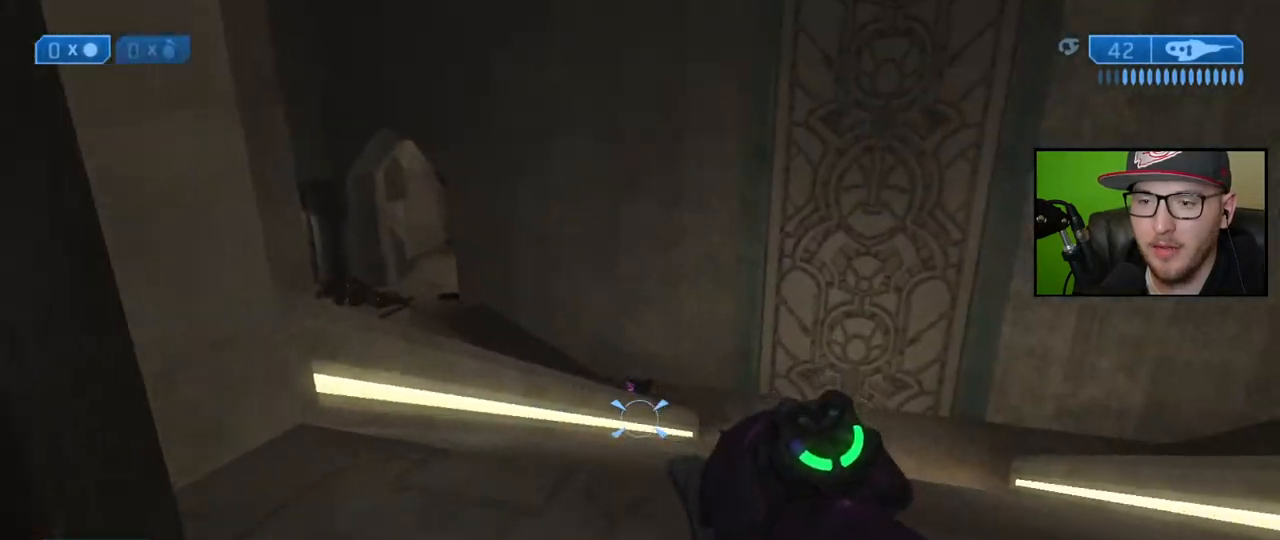
{"buttons": ["X"], "left_stick": "up", "right_stick": "center", "events": [[383, "right_stick", "center"], [500, "X", "down"]]}
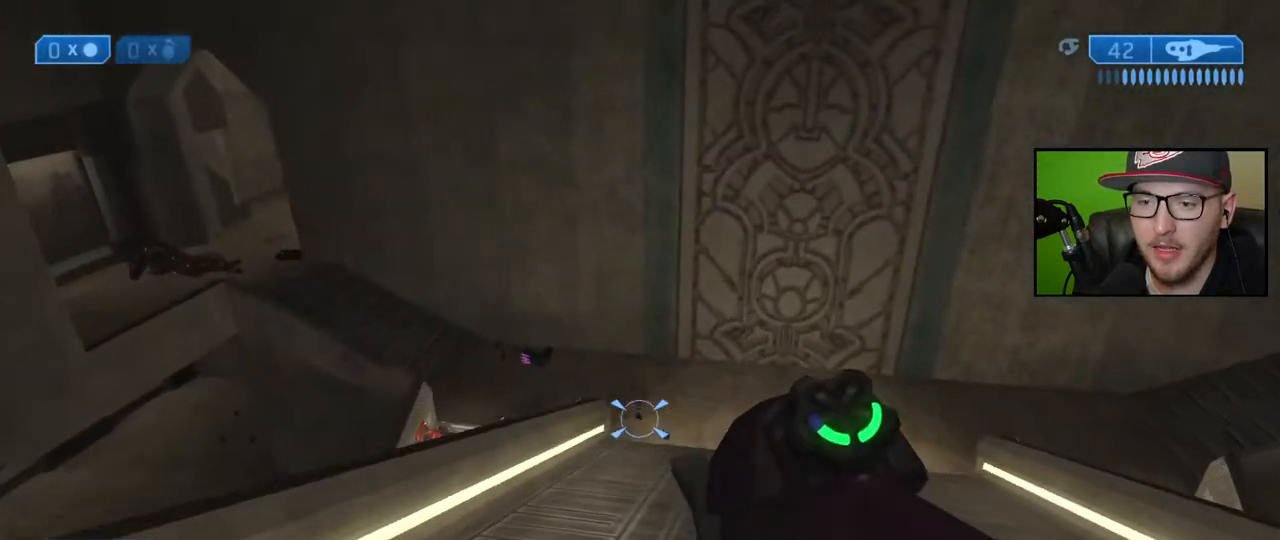
{"buttons": [], "left_stick": "up", "right_stick": "center", "events": [[100, "X", "up"]]}
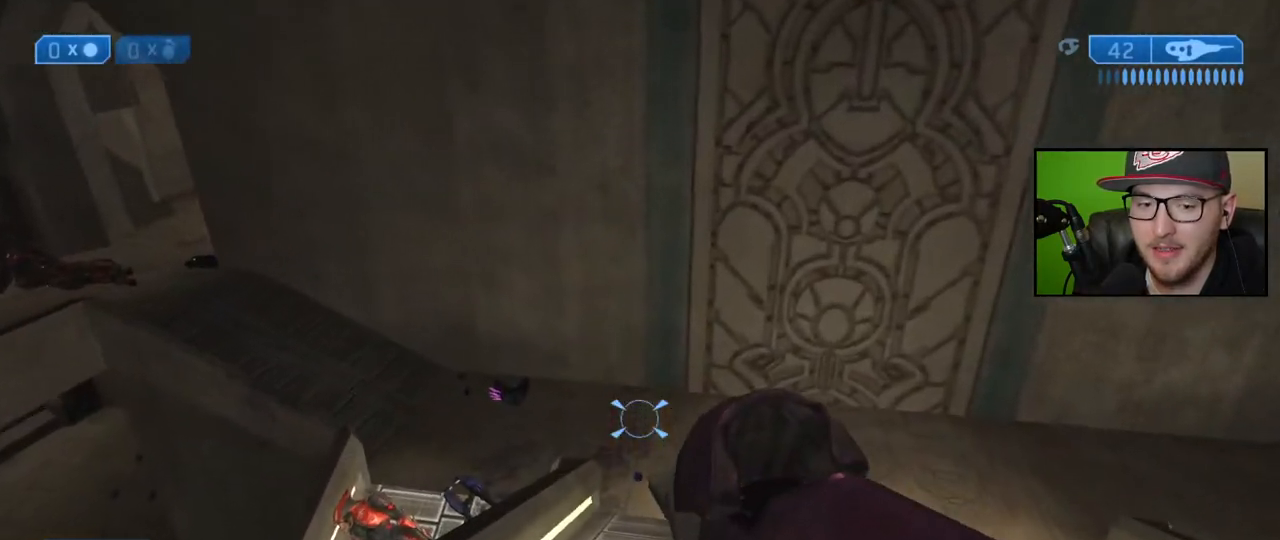
{"buttons": [], "left_stick": "up", "right_stick": "center", "events": []}
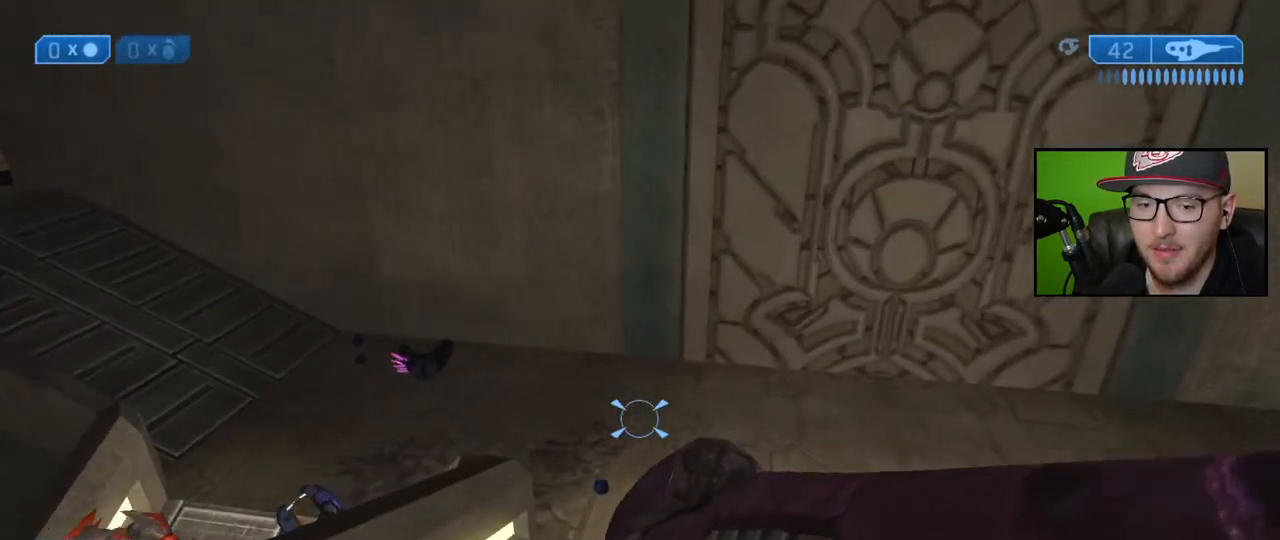
{"buttons": [], "left_stick": "up", "right_stick": "center", "events": []}
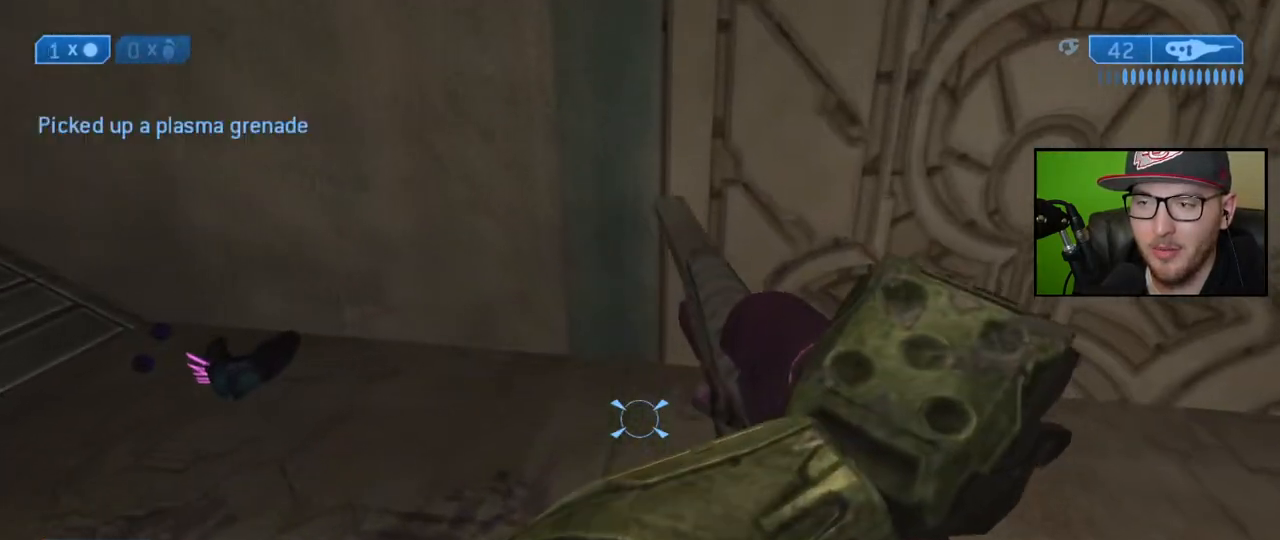
{"buttons": [], "left_stick": "up", "right_stick": "center", "events": [[33, "right_stick", "left"], [100, "right_stick", "up-left"], [433, "right_stick", "center"]]}
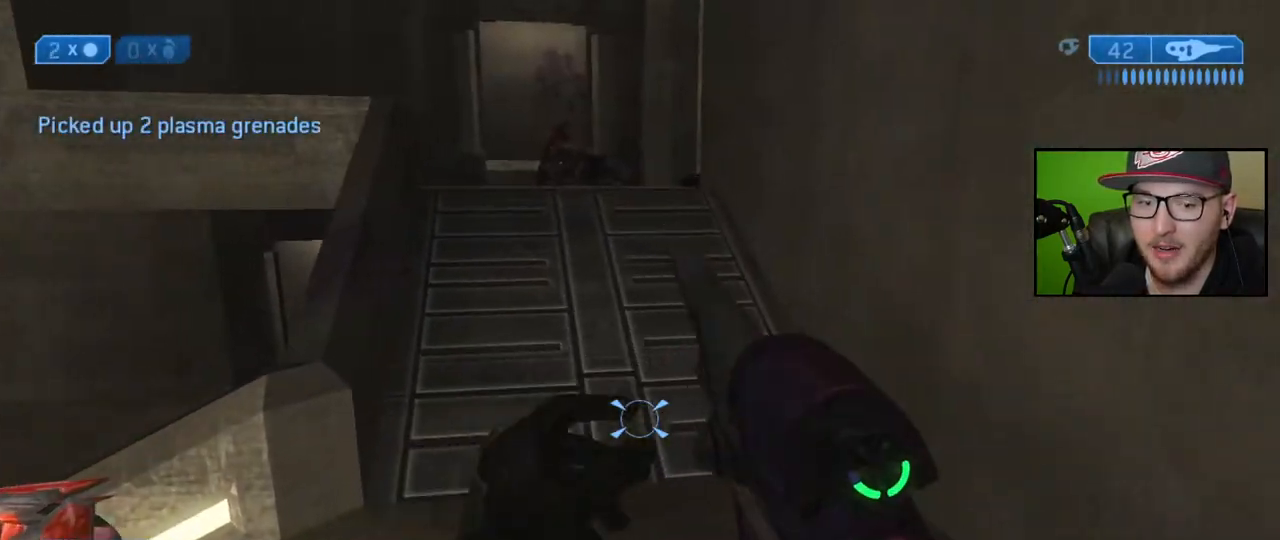
{"buttons": [], "left_stick": "up", "right_stick": "center", "events": [[267, "right_stick", "up-left"], [467, "right_stick", "center"]]}
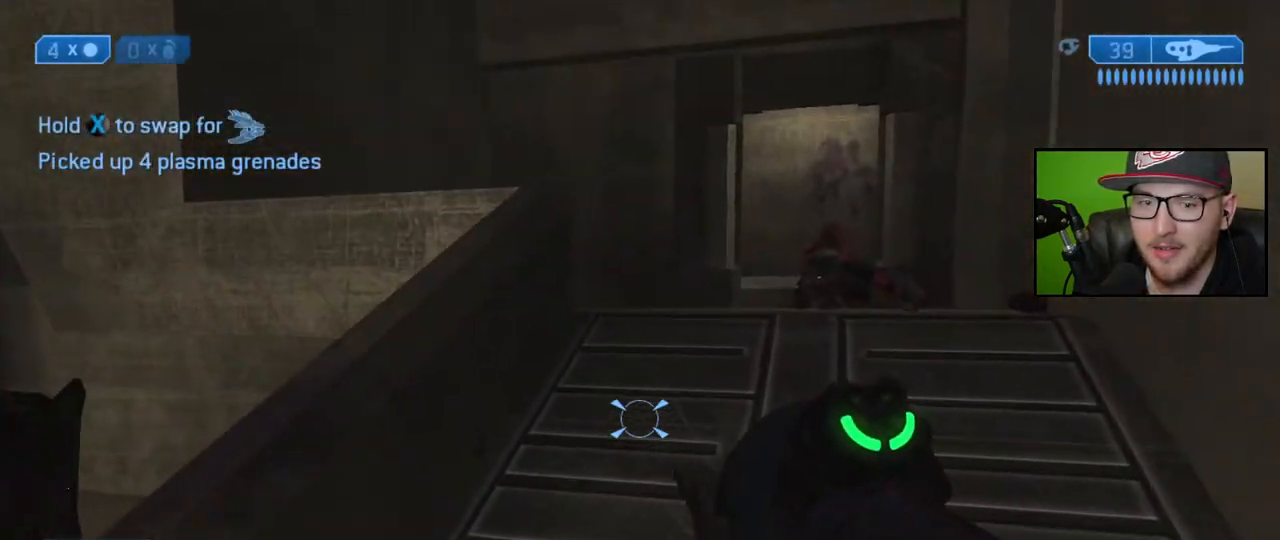
{"buttons": [], "left_stick": "right", "right_stick": "left", "events": [[267, "left_stick", "up-right"], [267, "right_stick", "left"], [467, "left_stick", "right"]]}
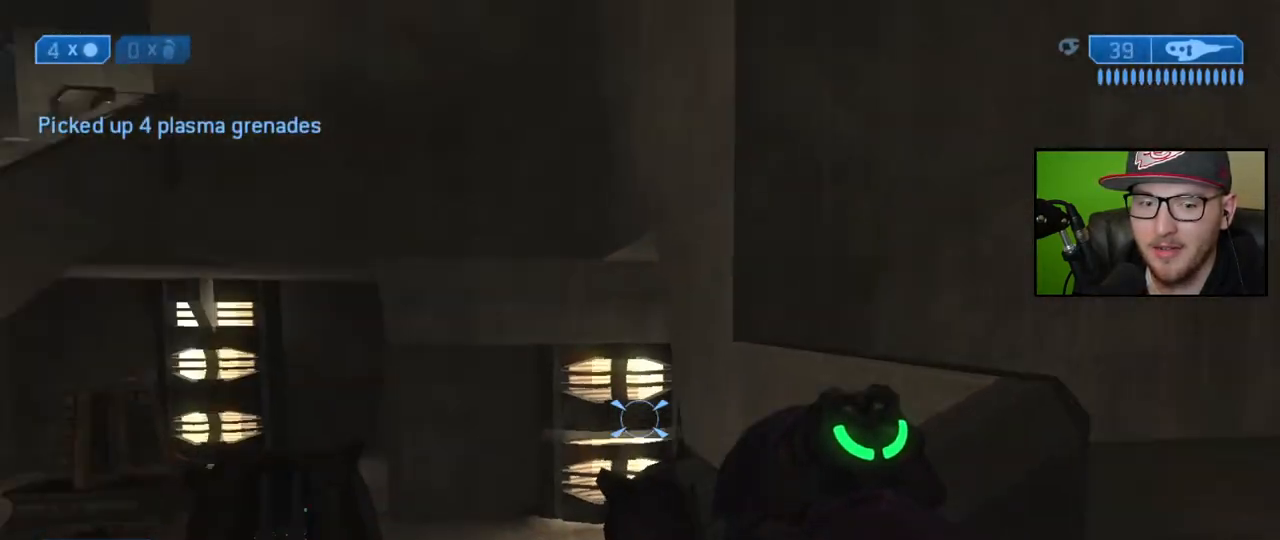
{"buttons": [], "left_stick": "down-right", "right_stick": "center", "events": [[33, "right_stick", "up-left"], [67, "left_stick", "down-right"], [183, "right_stick", "center"]]}
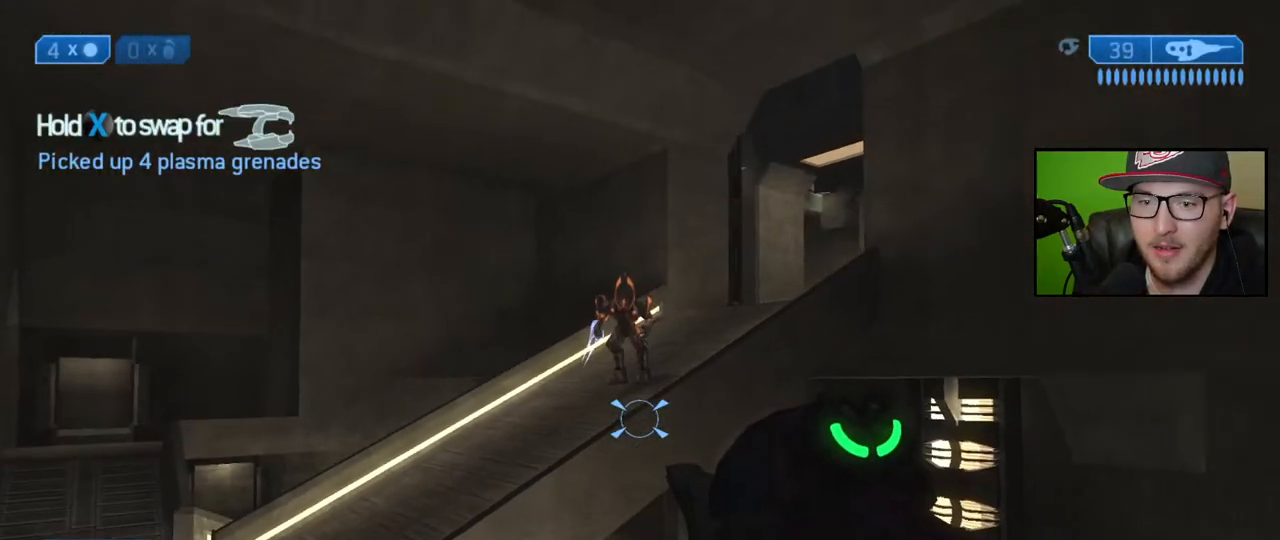
{"buttons": [], "left_stick": "down-left", "right_stick": "center", "events": [[67, "left_stick", "down"], [233, "left_stick", "down-left"], [383, "Y", "down"], [467, "Y", "up"]]}
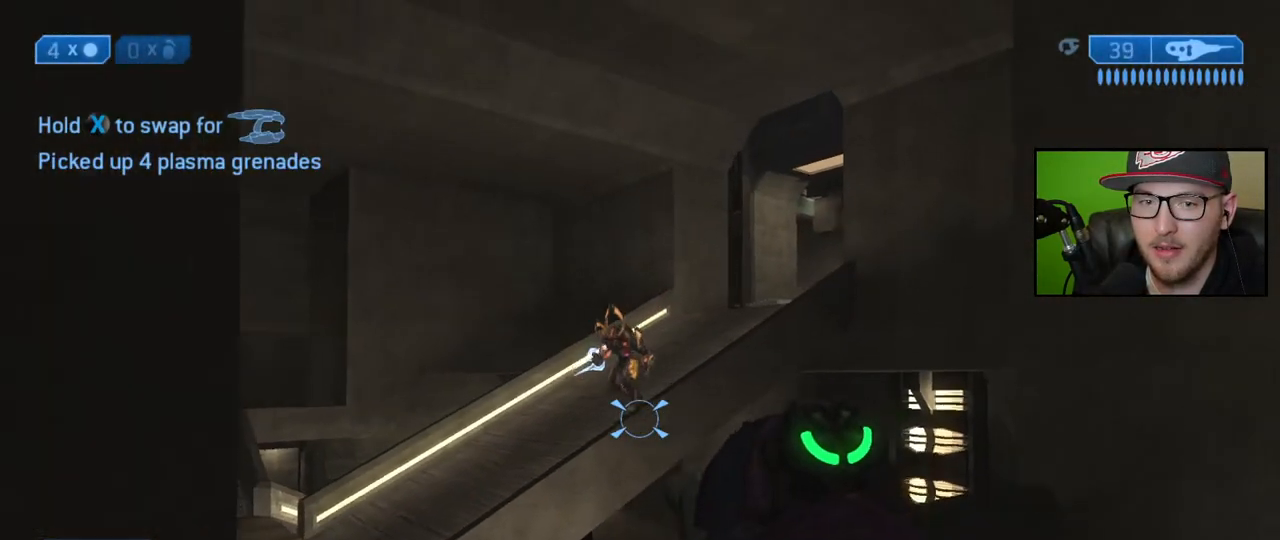
{"buttons": [], "left_stick": "down-left", "right_stick": "right", "events": [[133, "right_stick", "right"]]}
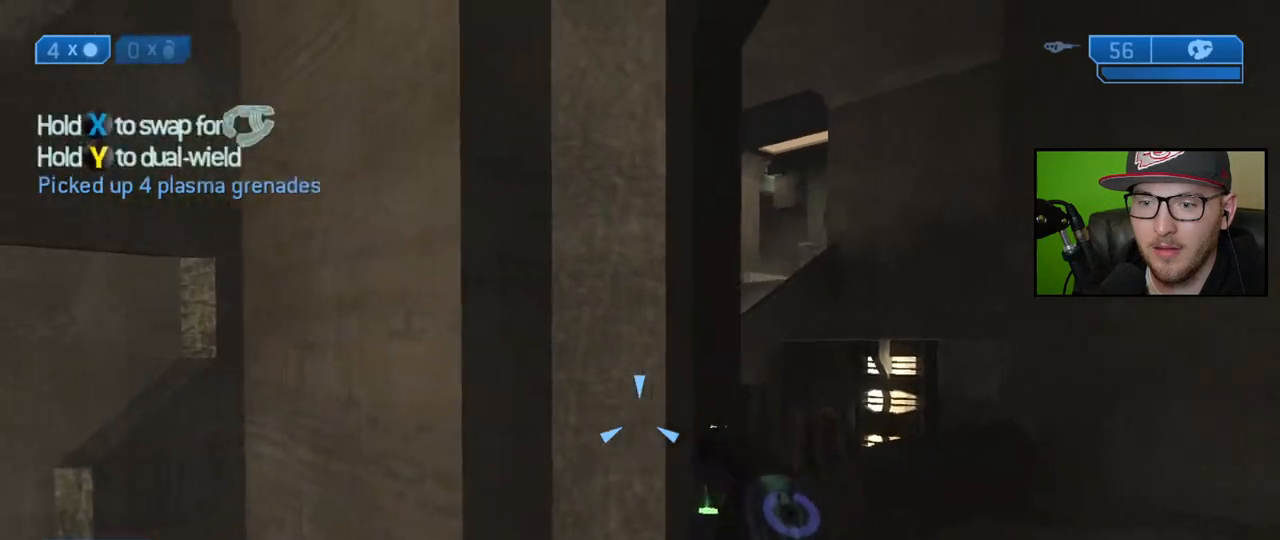
{"buttons": [], "left_stick": "up-left", "right_stick": "center", "events": [[67, "left_stick", "up-left"], [83, "right_stick", "down-left"], [283, "right_stick", "center"]]}
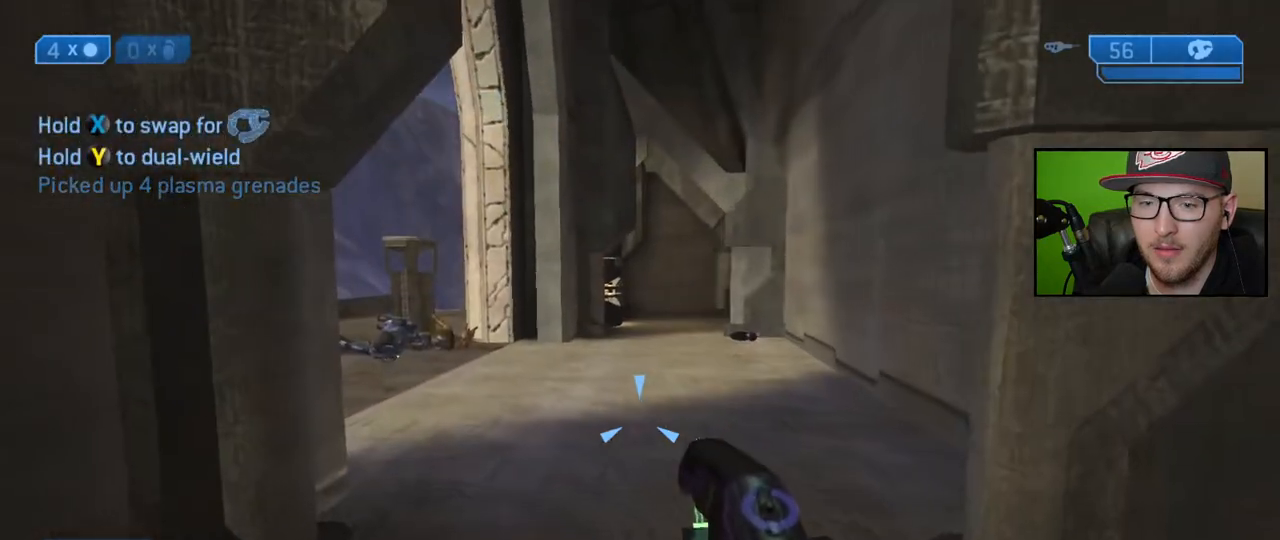
{"buttons": [], "left_stick": "up-left", "right_stick": "center", "events": []}
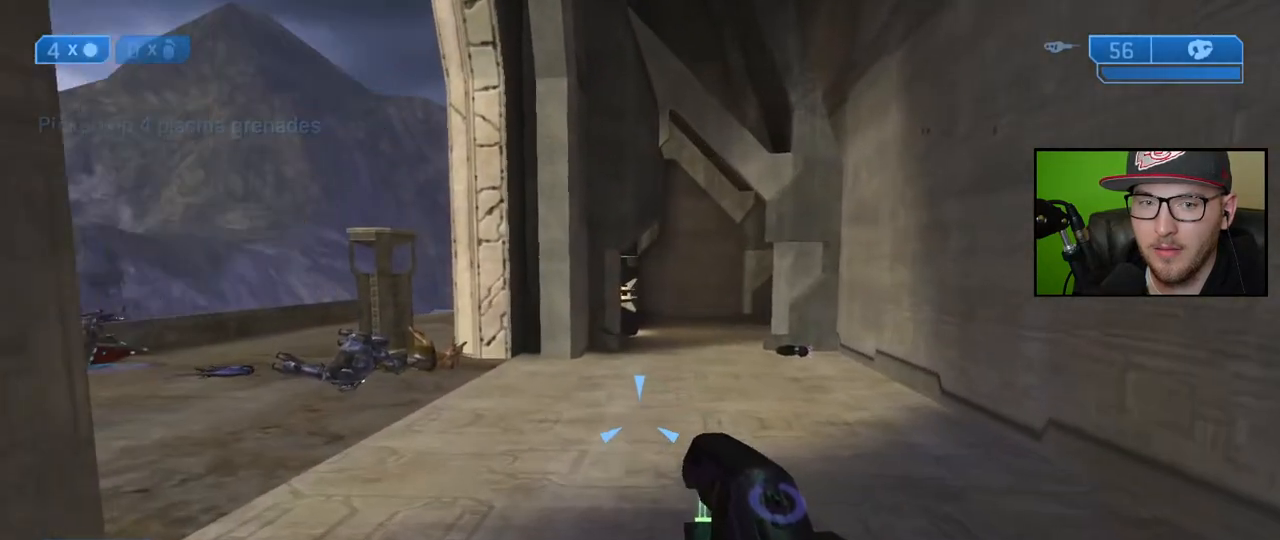
{"buttons": [], "left_stick": "up-left", "right_stick": "left", "events": [[333, "right_stick", "left"]]}
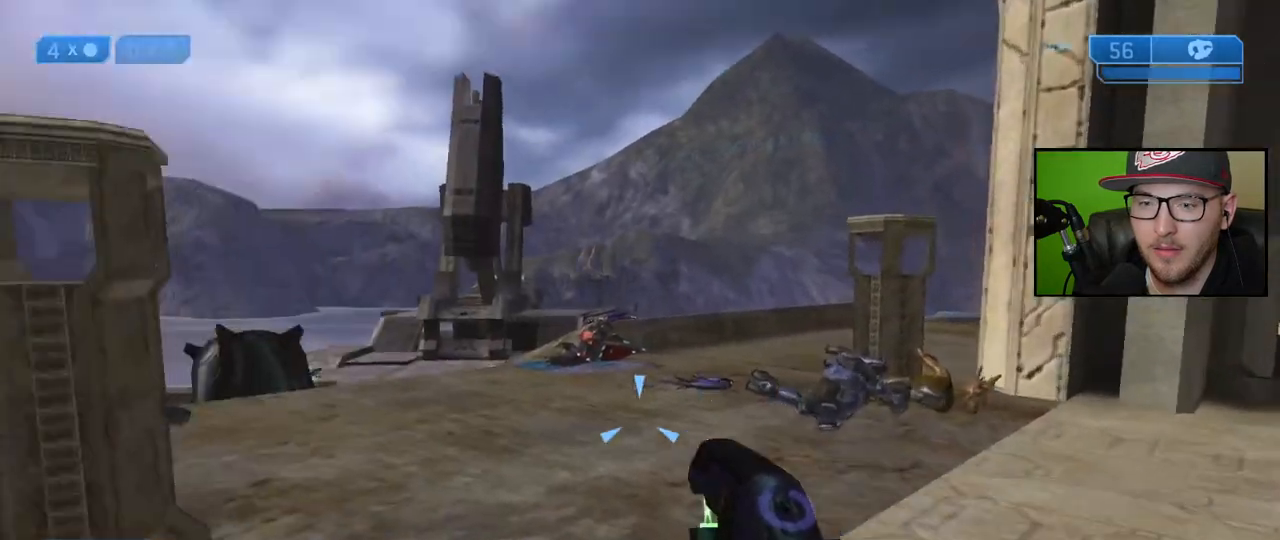
{"buttons": [], "left_stick": "up-left", "right_stick": "center", "events": [[150, "right_stick", "center"]]}
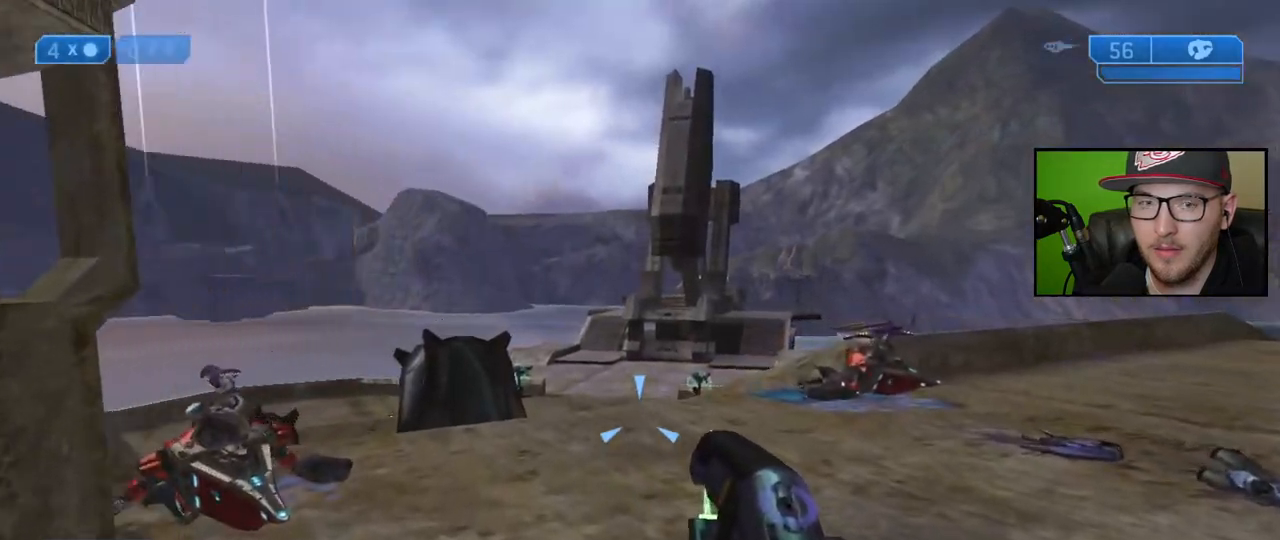
{"buttons": [], "left_stick": "up-left", "right_stick": "center", "events": [[33, "left_stick", "up"], [500, "left_stick", "up-left"]]}
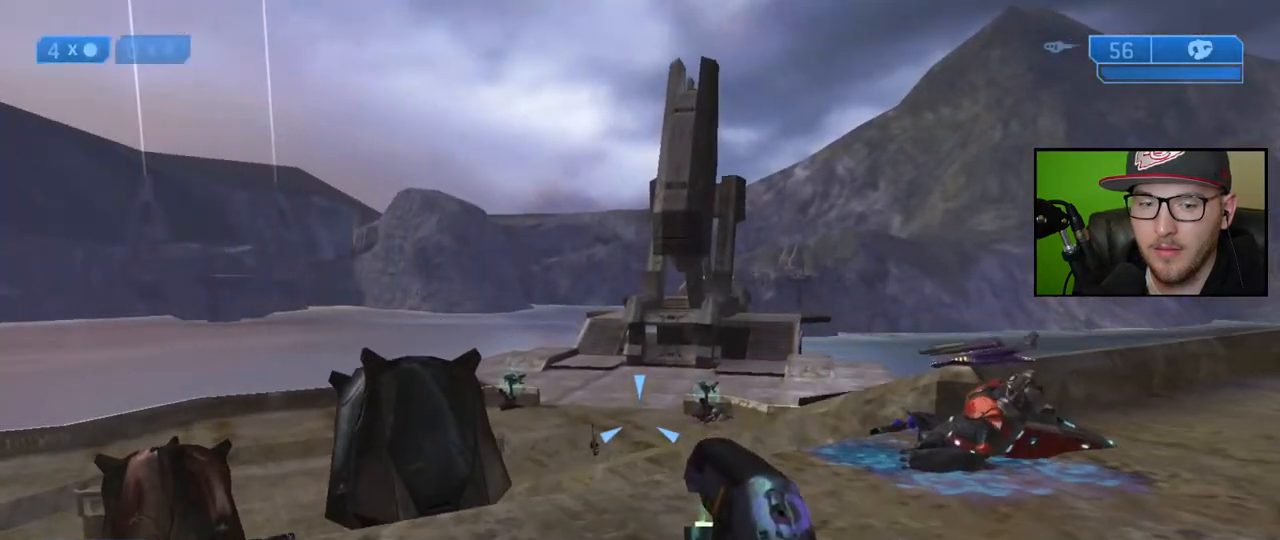
{"buttons": [], "left_stick": "left", "right_stick": "right", "events": [[183, "right_stick", "down-right"], [433, "left_stick", "left"], [467, "right_stick", "right"]]}
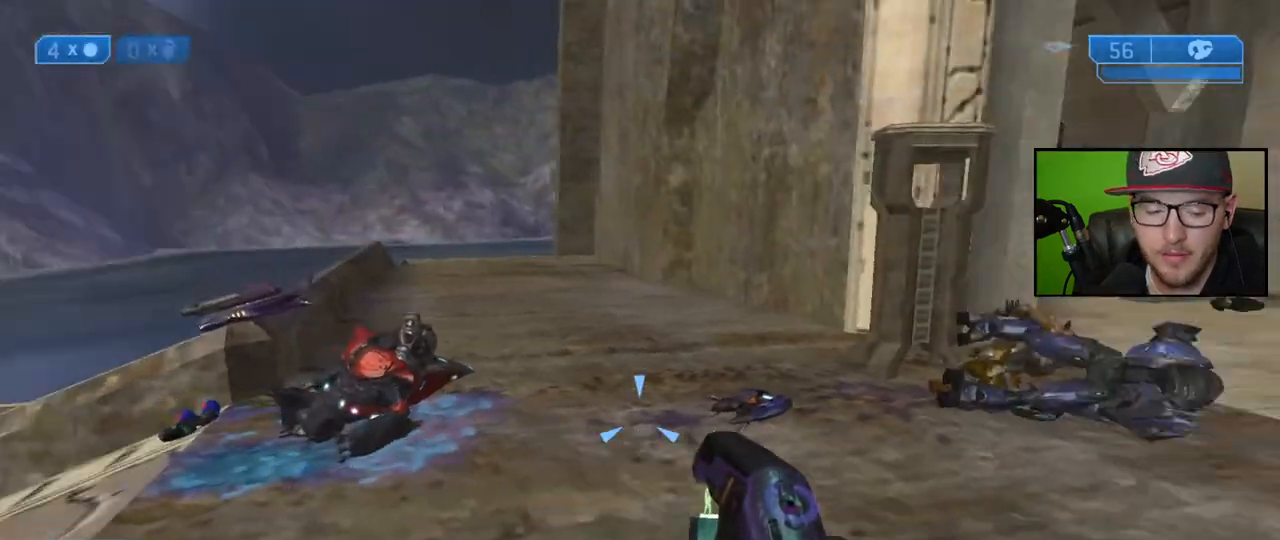
{"buttons": [], "left_stick": "center", "right_stick": "center", "events": [[267, "left_stick", "center"], [400, "right_stick", "center"]]}
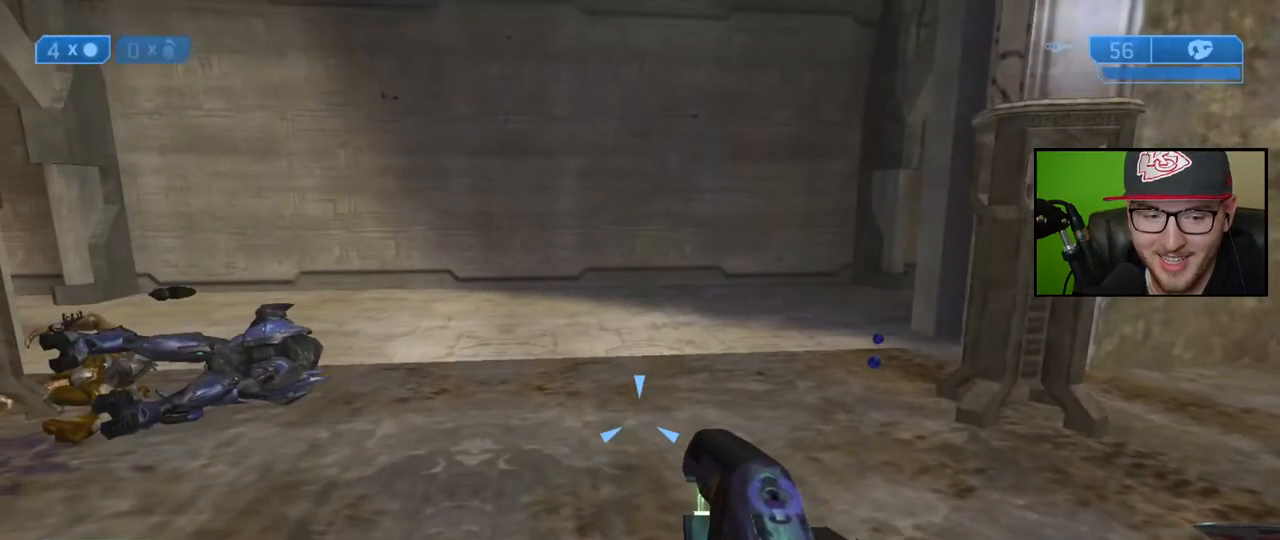
{"buttons": [], "left_stick": "center", "right_stick": "center", "events": []}
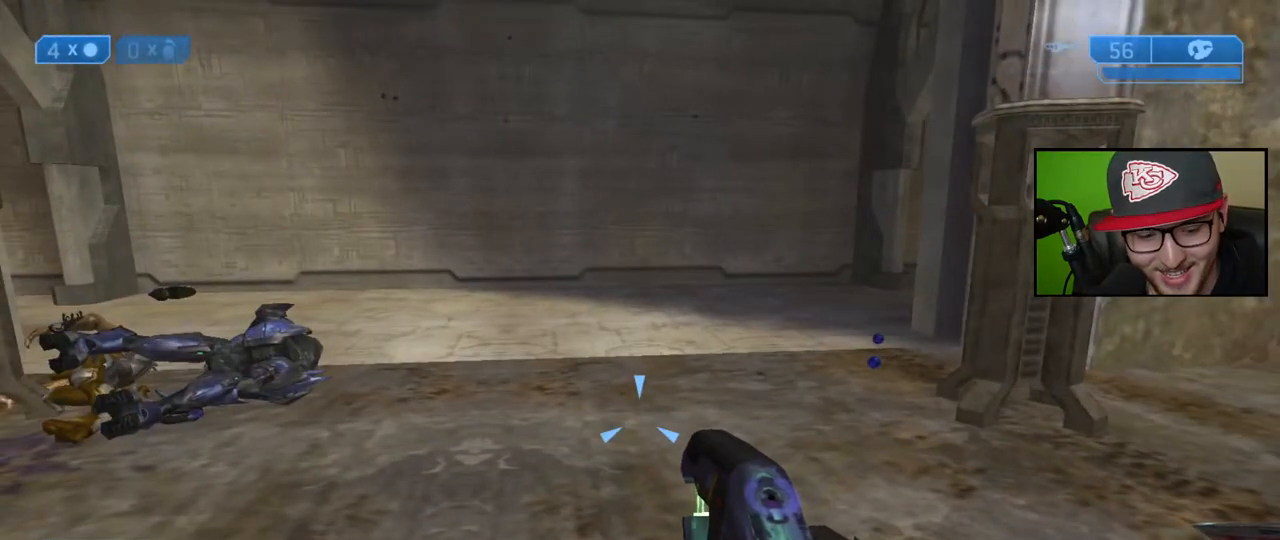
{"buttons": [], "left_stick": "center", "right_stick": "center", "events": []}
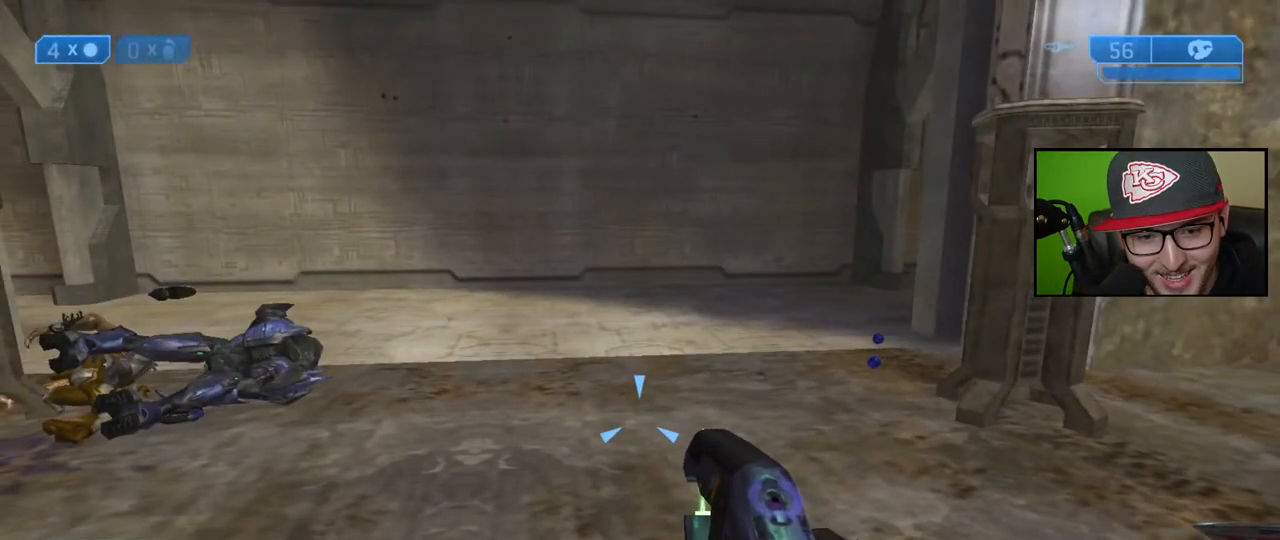
{"buttons": [], "left_stick": "center", "right_stick": "center", "events": []}
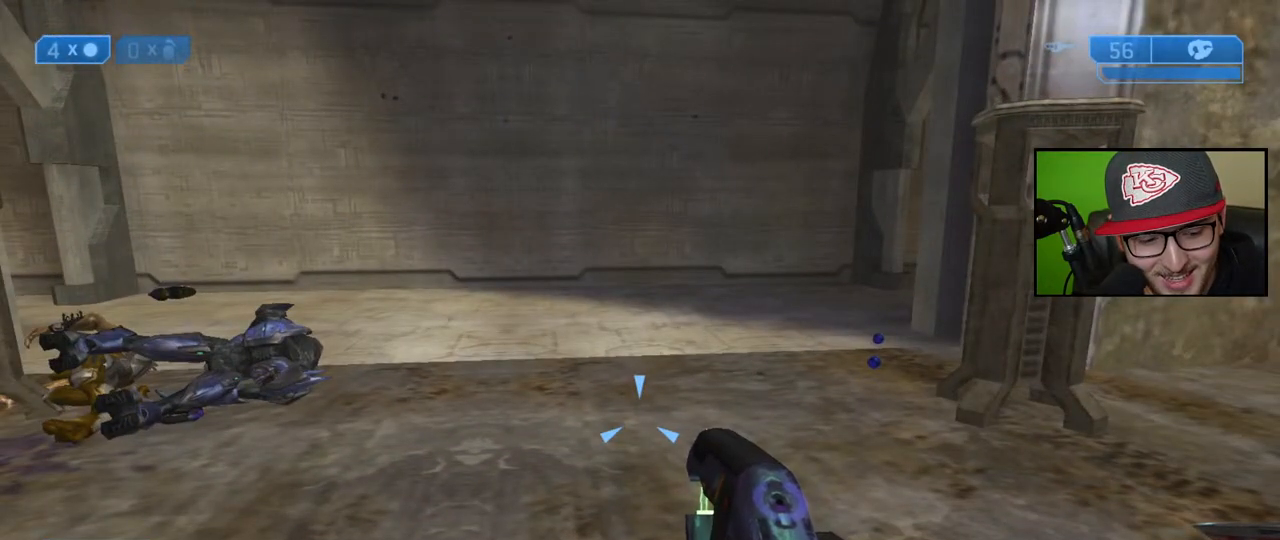
{"buttons": [], "left_stick": "center", "right_stick": "center", "events": []}
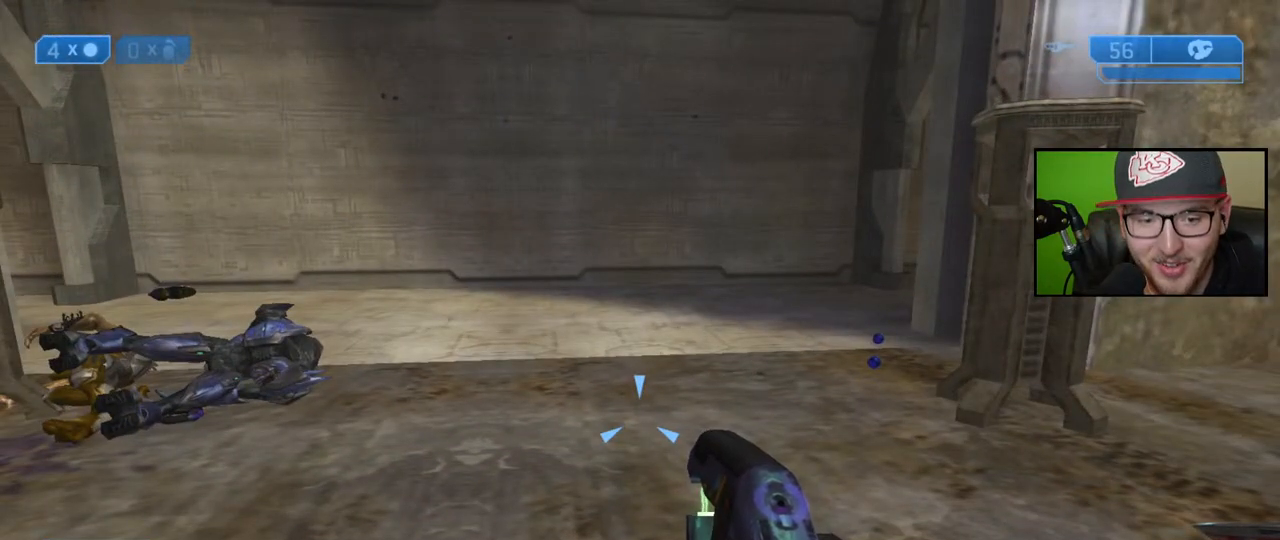
{"buttons": [], "left_stick": "down", "right_stick": "center", "events": [[50, "left_stick", "down"]]}
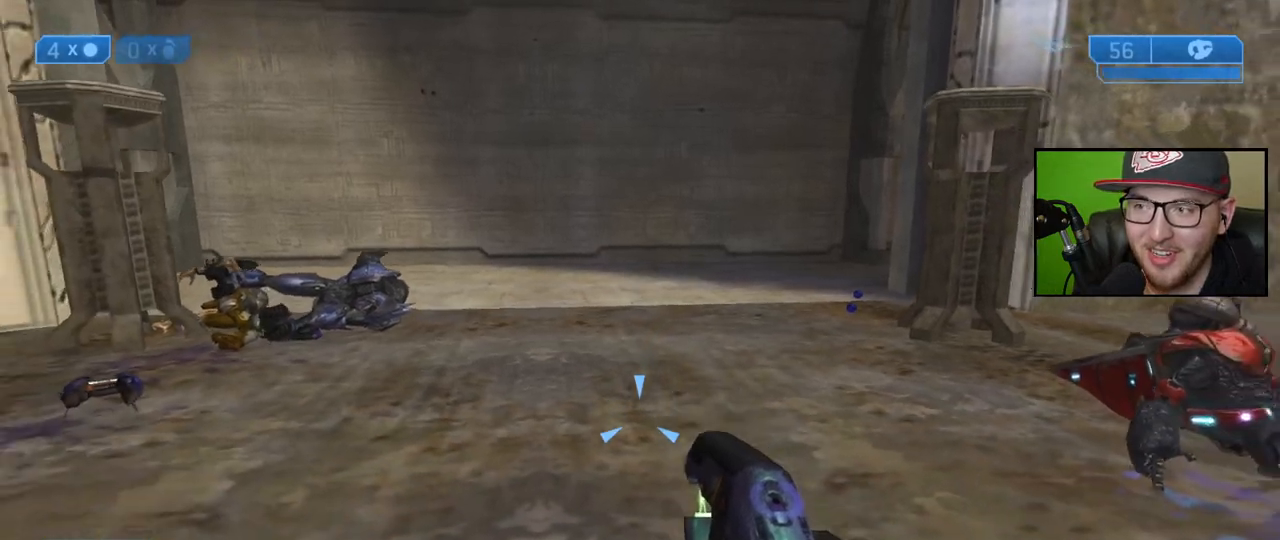
{"buttons": [], "left_stick": "center", "right_stick": "center", "events": [[167, "left_stick", "center"]]}
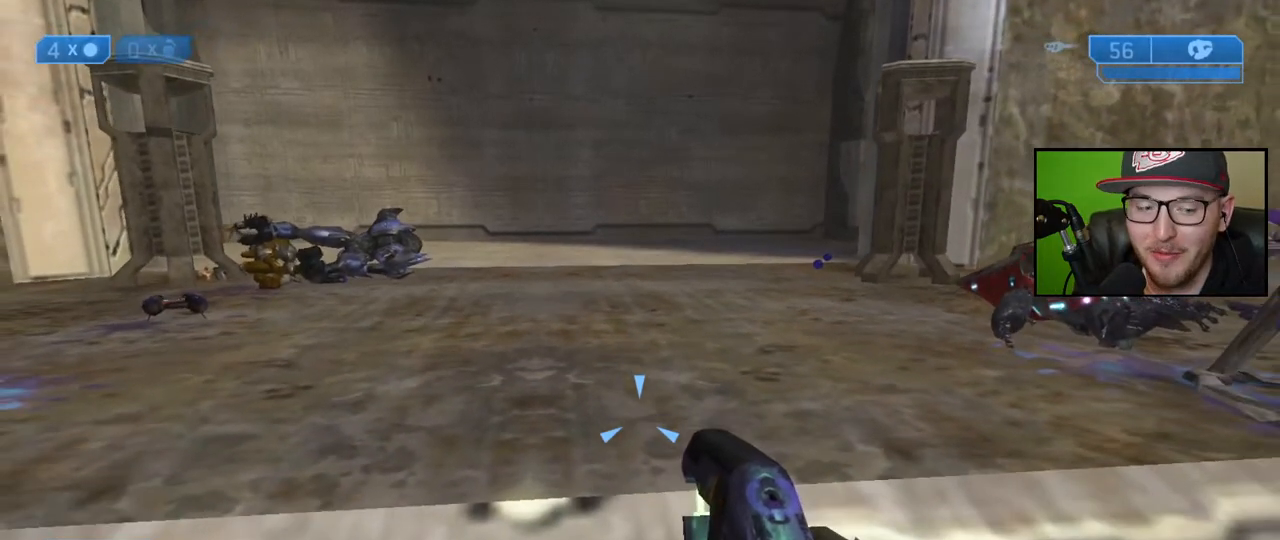
{"buttons": [], "left_stick": "center", "right_stick": "center", "events": []}
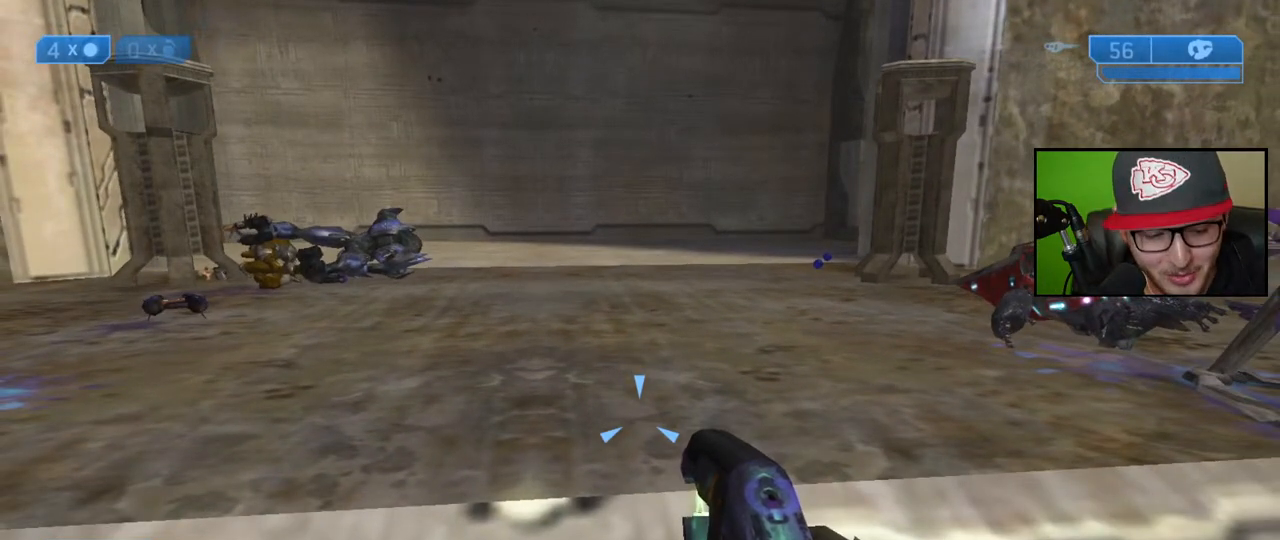
{"buttons": [], "left_stick": "center", "right_stick": "center", "events": []}
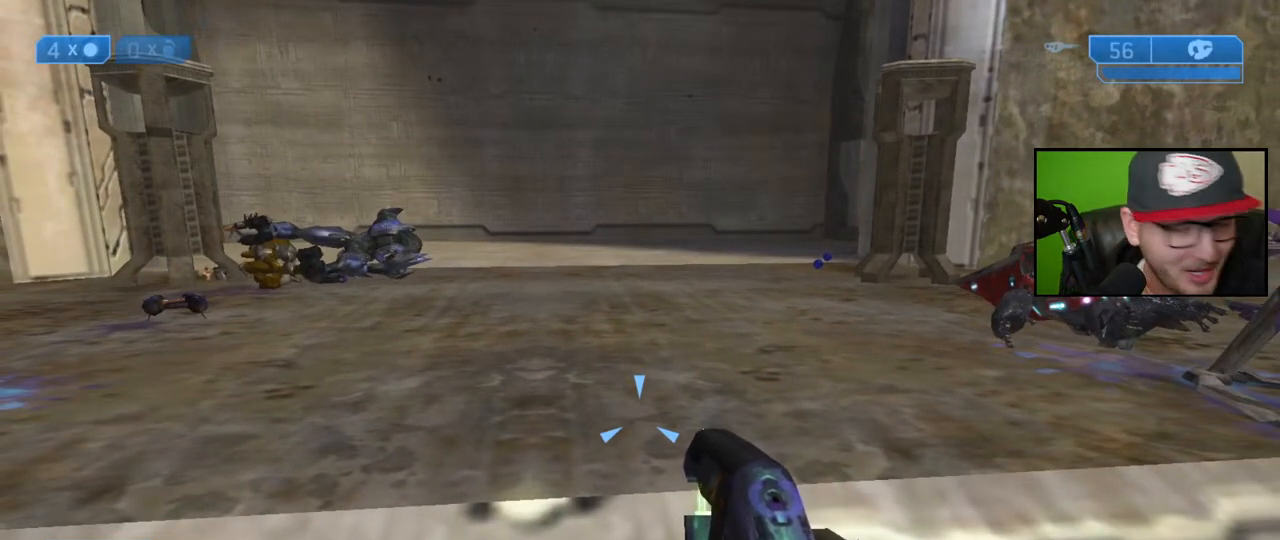
{"buttons": [], "left_stick": "center", "right_stick": "center", "events": []}